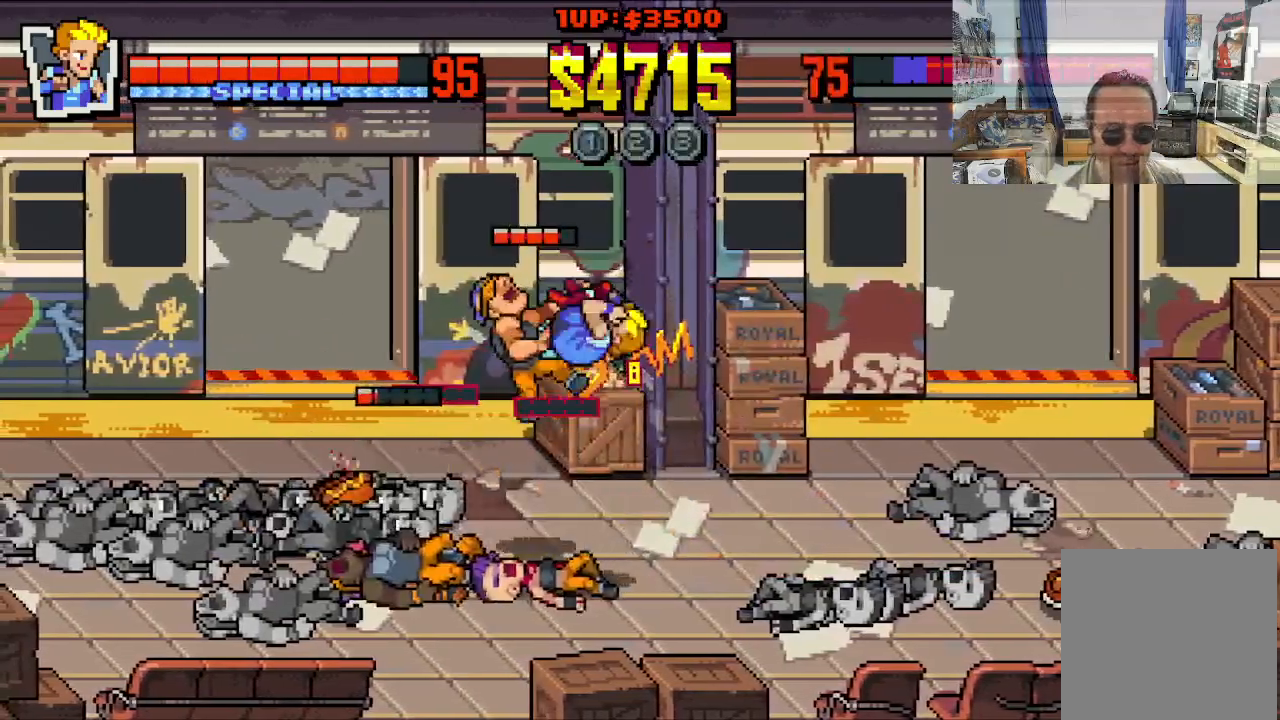
Gameplay with a controller (Xbox layout); each line is a JSON object with the inputs held at the frame after it. "events" lists button and stick changes between this image and that frame as [ms after this image, input, new state], when the widget could be followed in between. Not read: L1 L3 R1 R3 right_stick.
{"buttons": [], "left_stick": "center", "events": []}
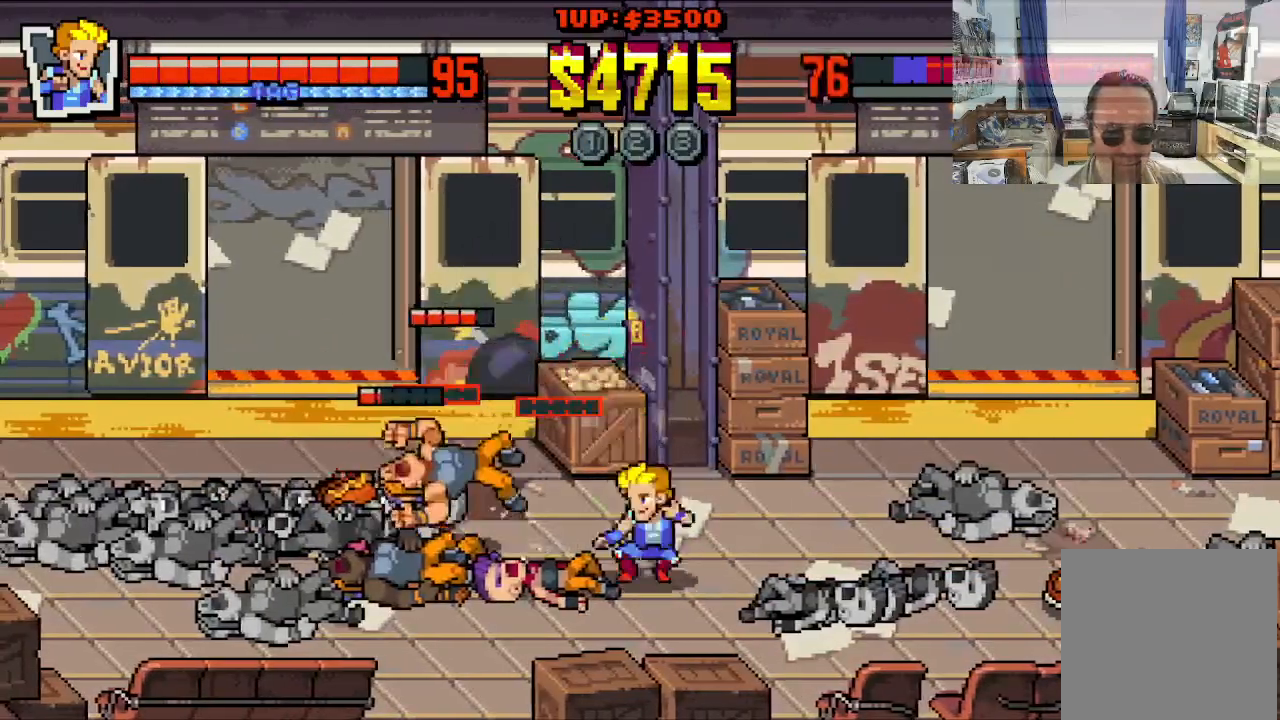
{"buttons": ["DPAD_LEFT"], "left_stick": "center", "events": [[33, "A", "down"], [117, "A", "up"], [167, "A", "down"], [233, "A", "up"], [300, "A", "down"], [367, "A", "up"], [433, "A", "down"], [467, "DPAD_LEFT", "down"], [483, "A", "up"]]}
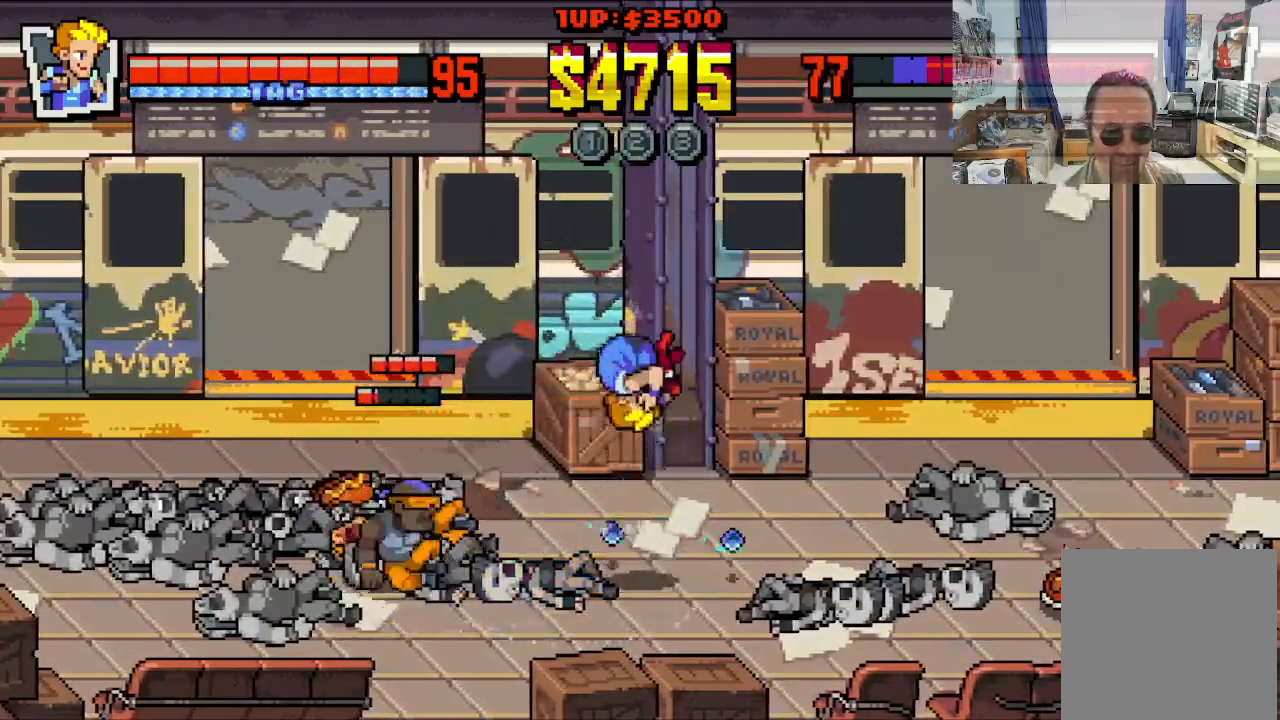
{"buttons": ["DPAD_LEFT"], "left_stick": "center", "events": [[83, "X", "down"], [167, "X", "up"], [233, "X", "down"], [300, "X", "up"], [367, "X", "down"], [450, "X", "up"]]}
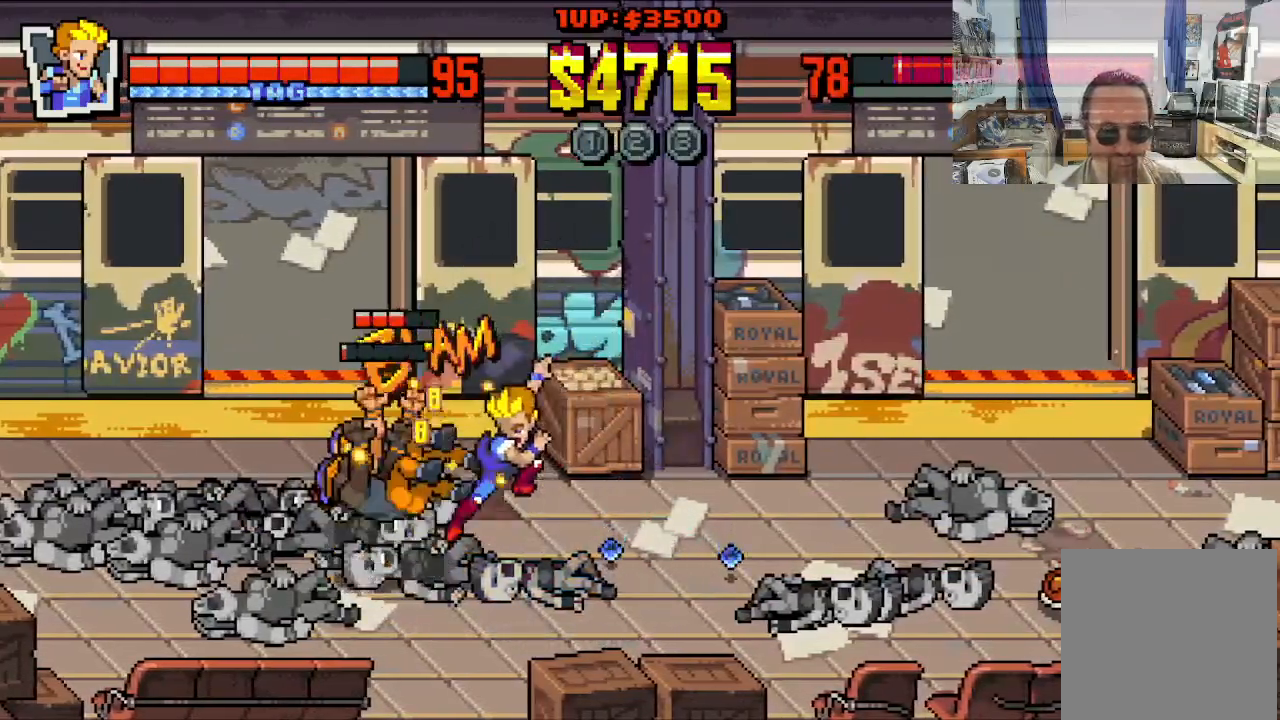
{"buttons": [], "left_stick": "center", "events": [[17, "X", "down"], [67, "DPAD_LEFT", "up"], [117, "X", "up"]]}
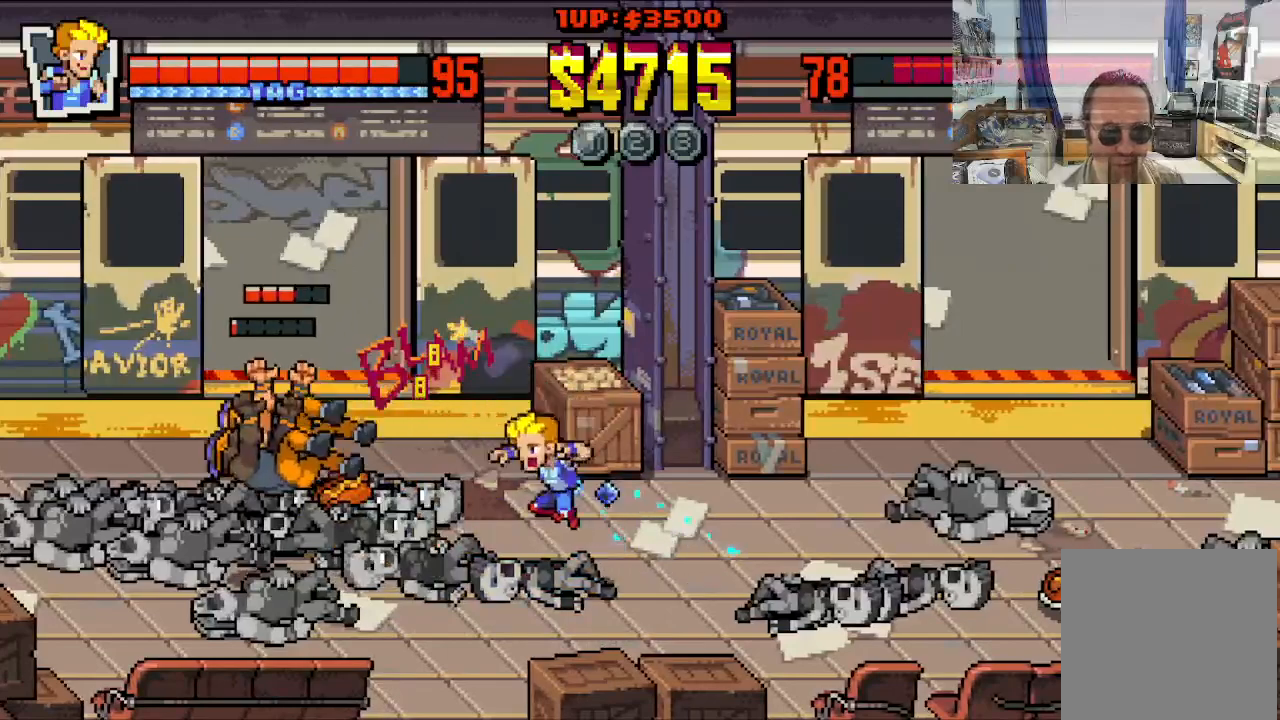
{"buttons": ["A", "DPAD_LEFT"], "left_stick": "center", "events": [[50, "DPAD_LEFT", "down"], [300, "A", "down"], [400, "A", "up"], [450, "A", "down"]]}
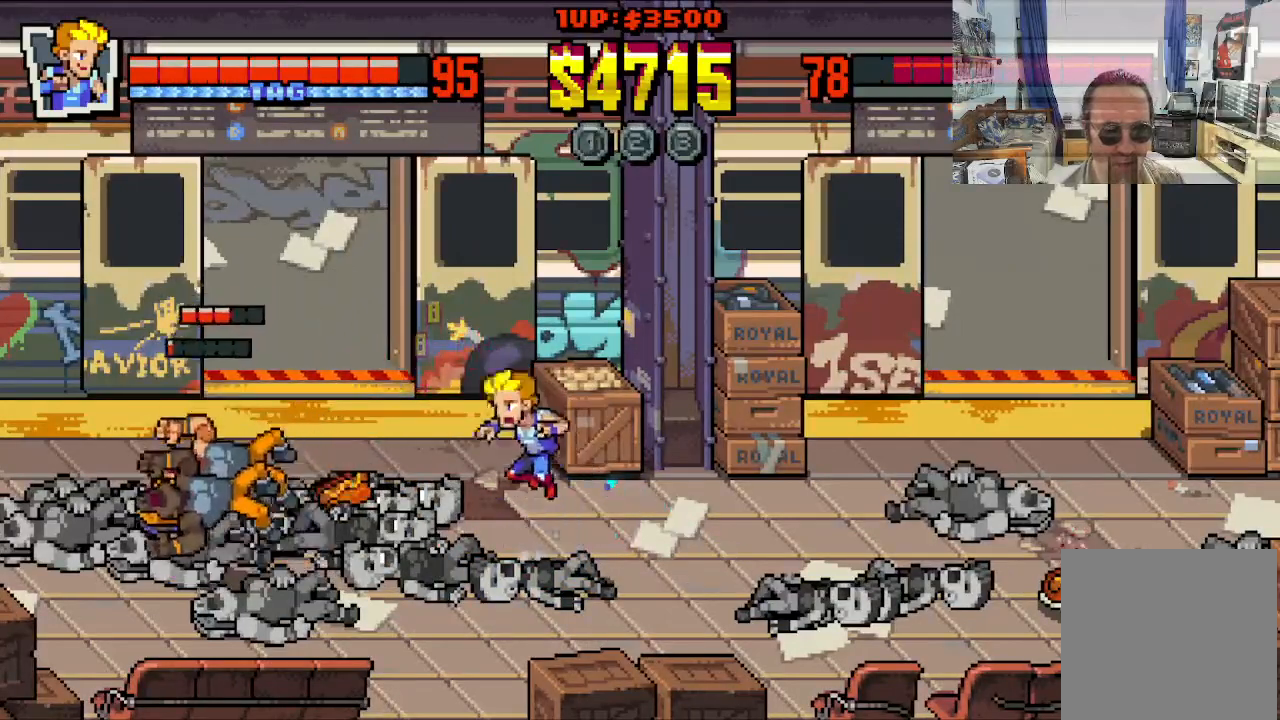
{"buttons": ["DPAD_LEFT"], "left_stick": "center", "events": [[33, "A", "up"], [83, "A", "down"], [217, "A", "up"], [400, "X", "down"], [500, "X", "up"]]}
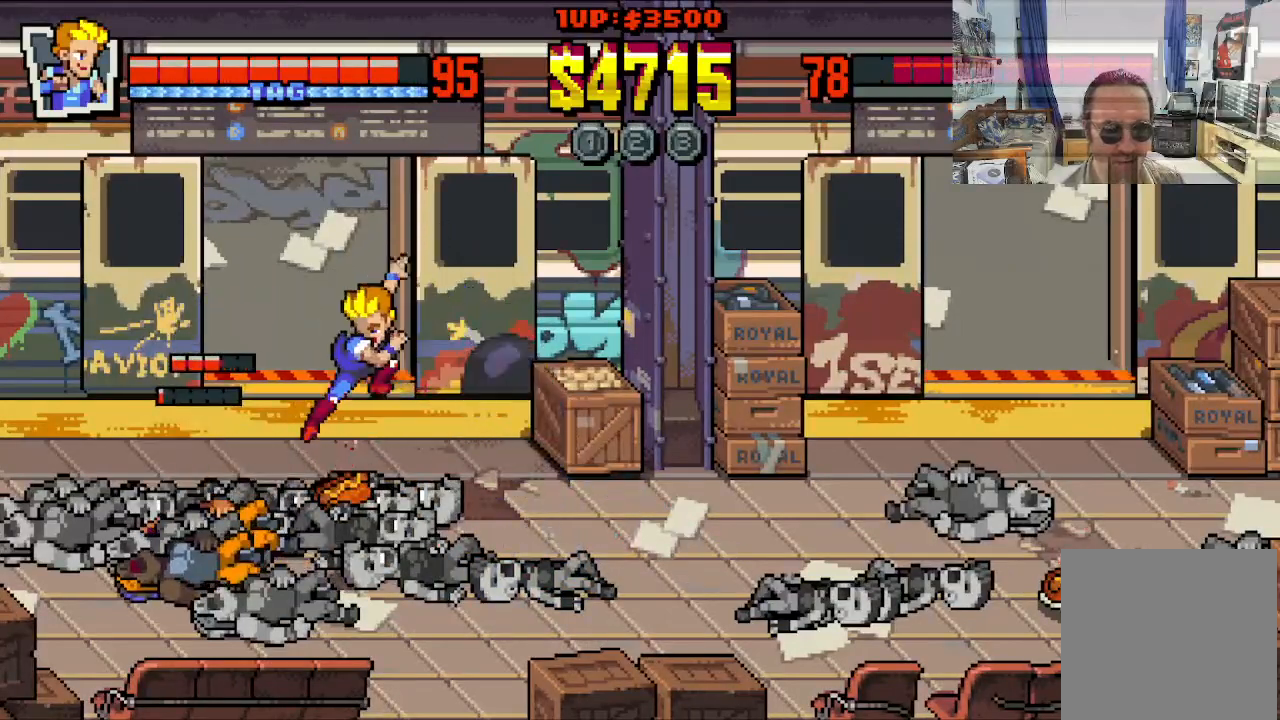
{"buttons": [], "left_stick": "center", "events": [[50, "X", "down"], [133, "X", "up"], [200, "X", "down"], [283, "DPAD_LEFT", "up"], [300, "X", "up"]]}
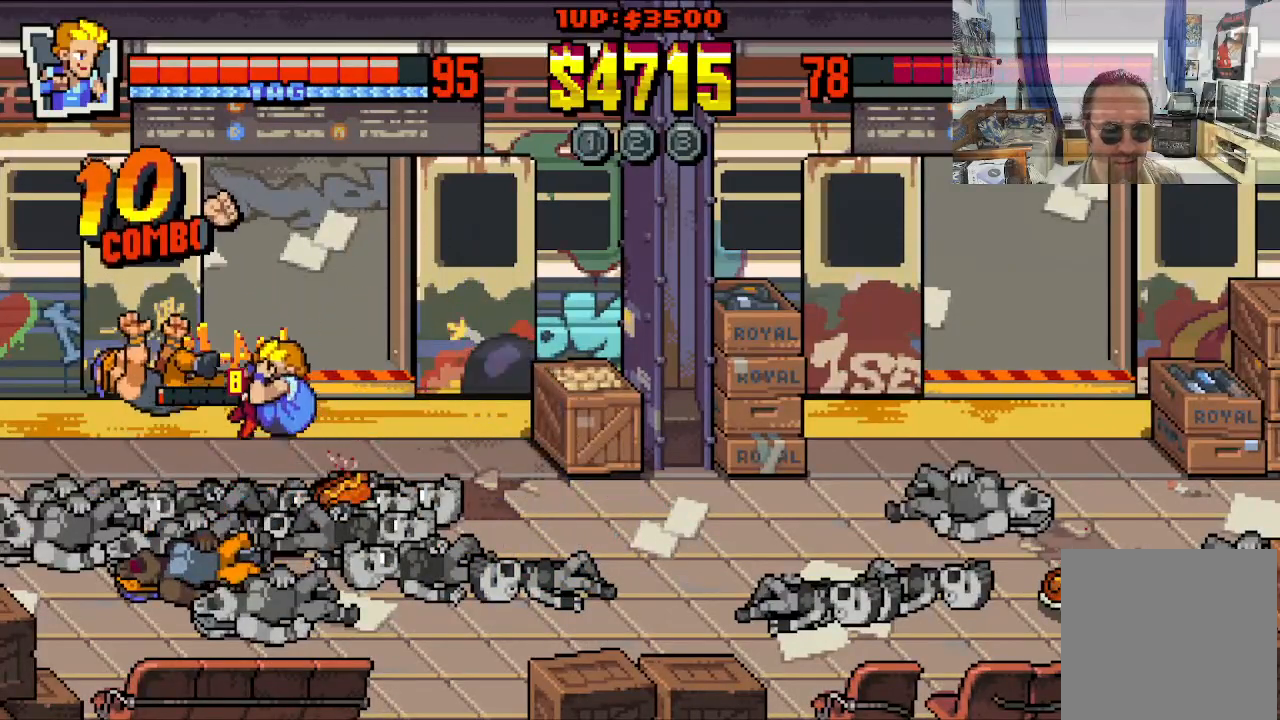
{"buttons": [], "left_stick": "center", "events": []}
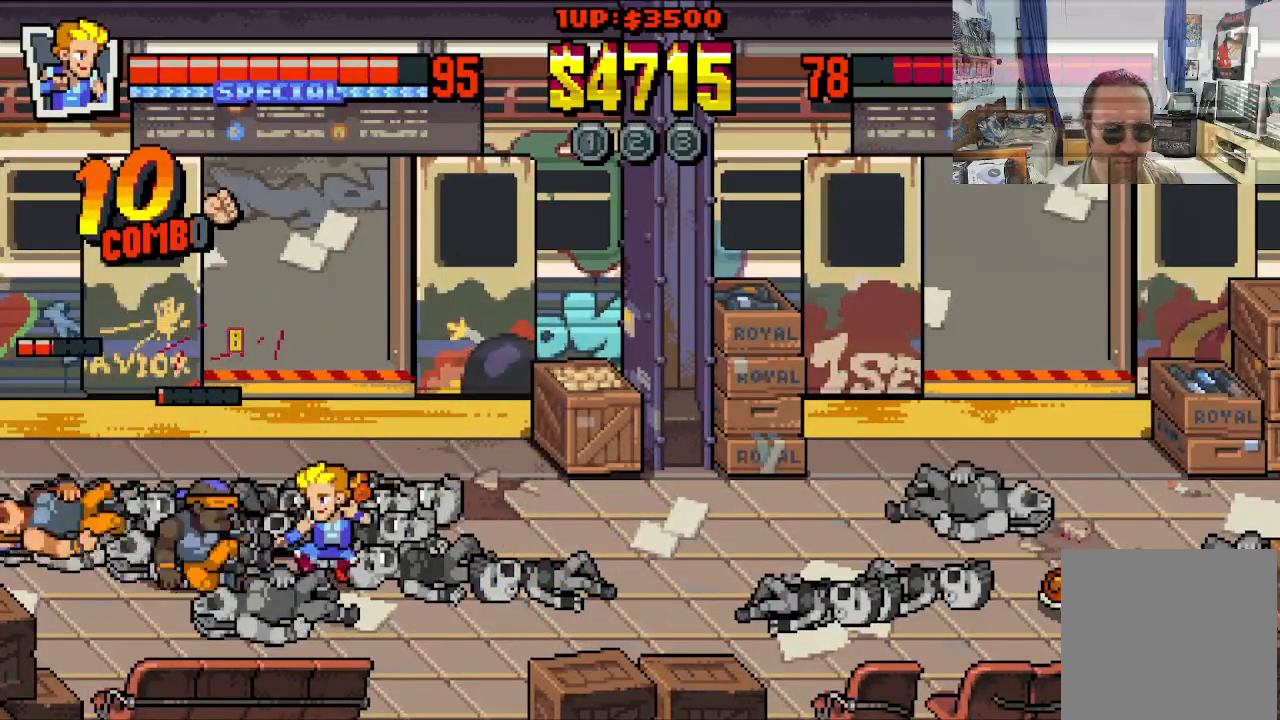
{"buttons": ["DPAD_LEFT"], "left_stick": "center", "events": [[133, "A", "down"], [233, "A", "up"], [283, "A", "down"], [383, "A", "up"], [433, "DPAD_LEFT", "down"]]}
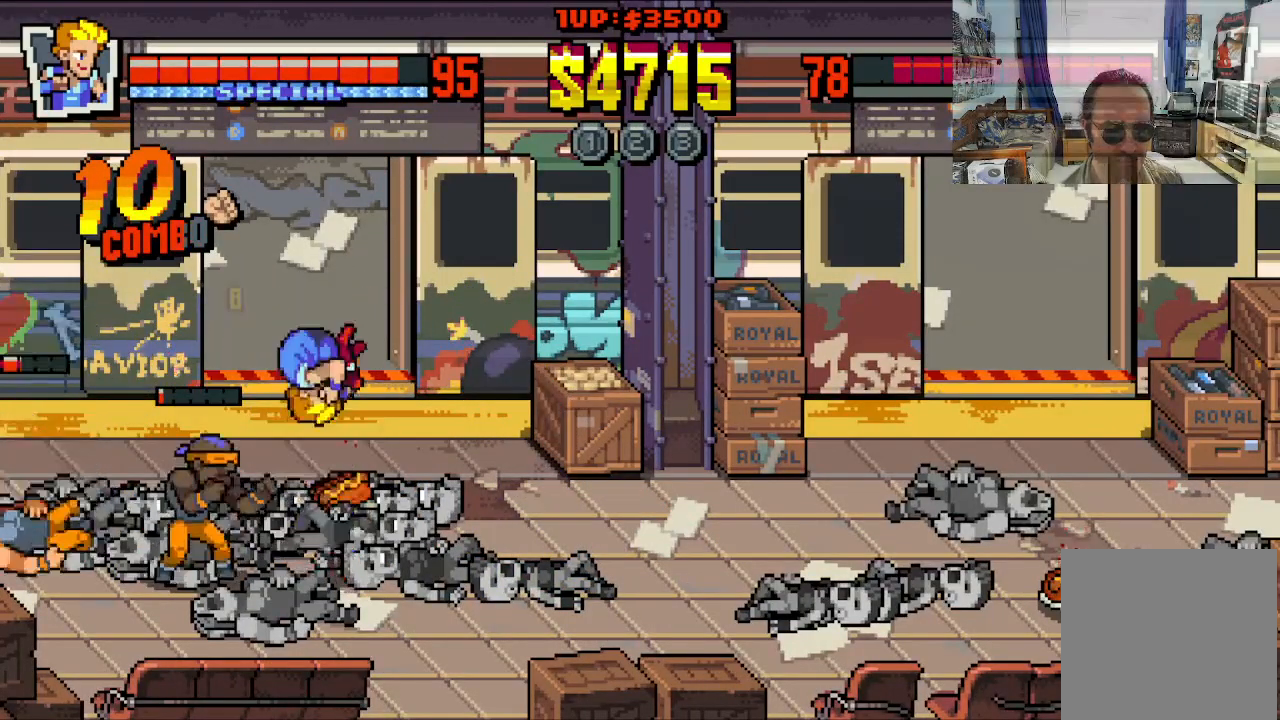
{"buttons": ["X"], "left_stick": "center", "events": [[33, "X", "down"], [83, "X", "up"], [133, "X", "down"], [233, "X", "up"], [283, "X", "down"], [383, "X", "up"], [450, "X", "down"], [467, "DPAD_LEFT", "up"]]}
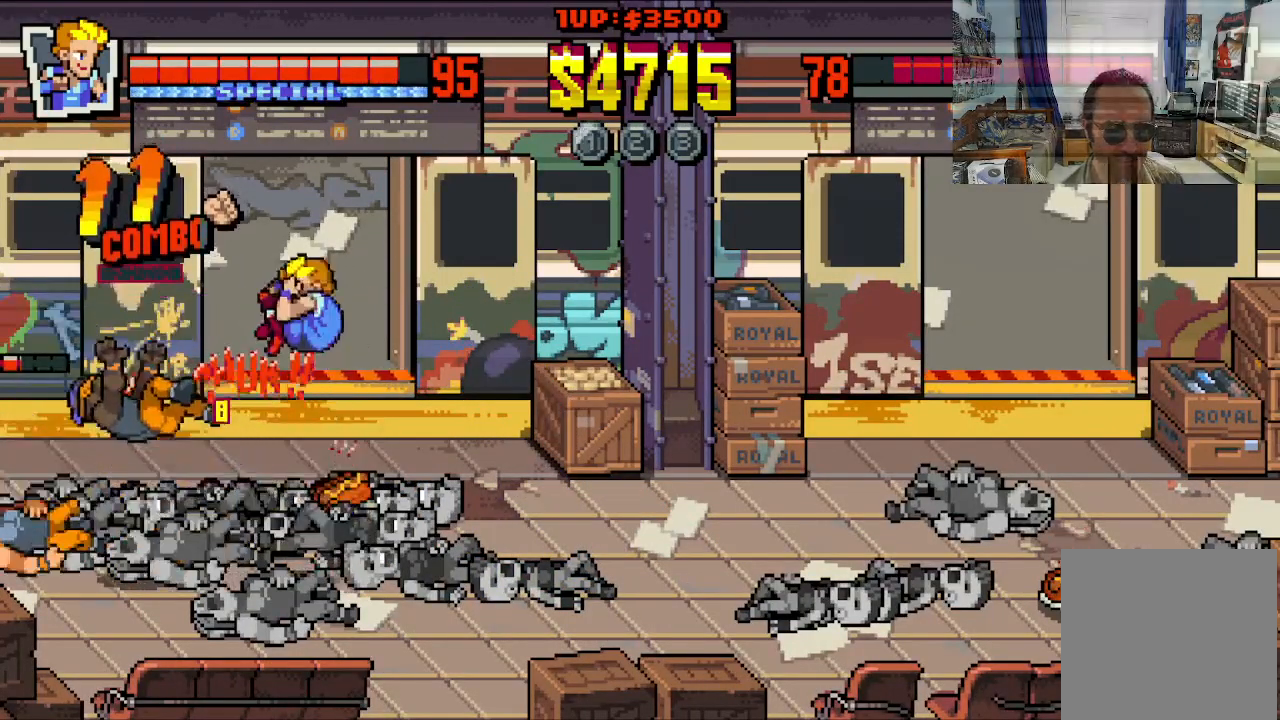
{"buttons": [], "left_stick": "center", "events": [[67, "X", "up"]]}
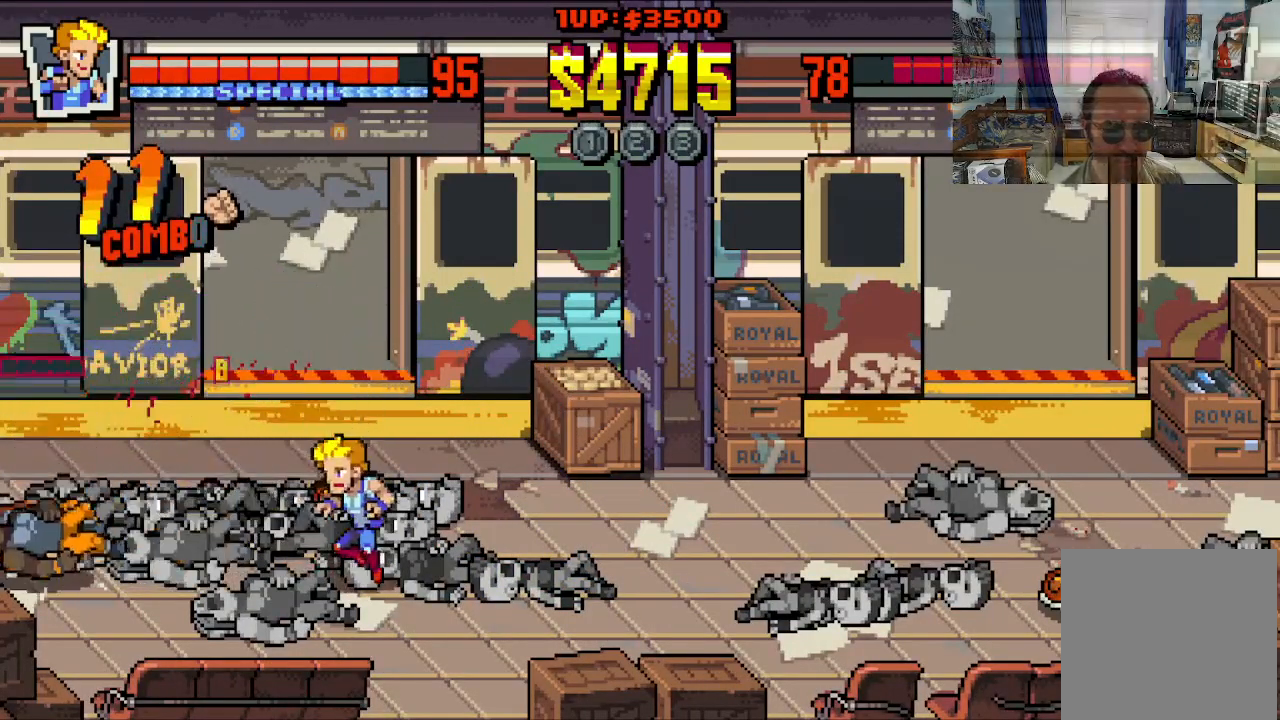
{"buttons": ["DPAD_UP", "DPAD_LEFT"], "left_stick": "center", "events": [[250, "DPAD_RIGHT", "down"], [250, "DPAD_UP", "down"], [483, "DPAD_LEFT", "down"], [483, "DPAD_RIGHT", "up"]]}
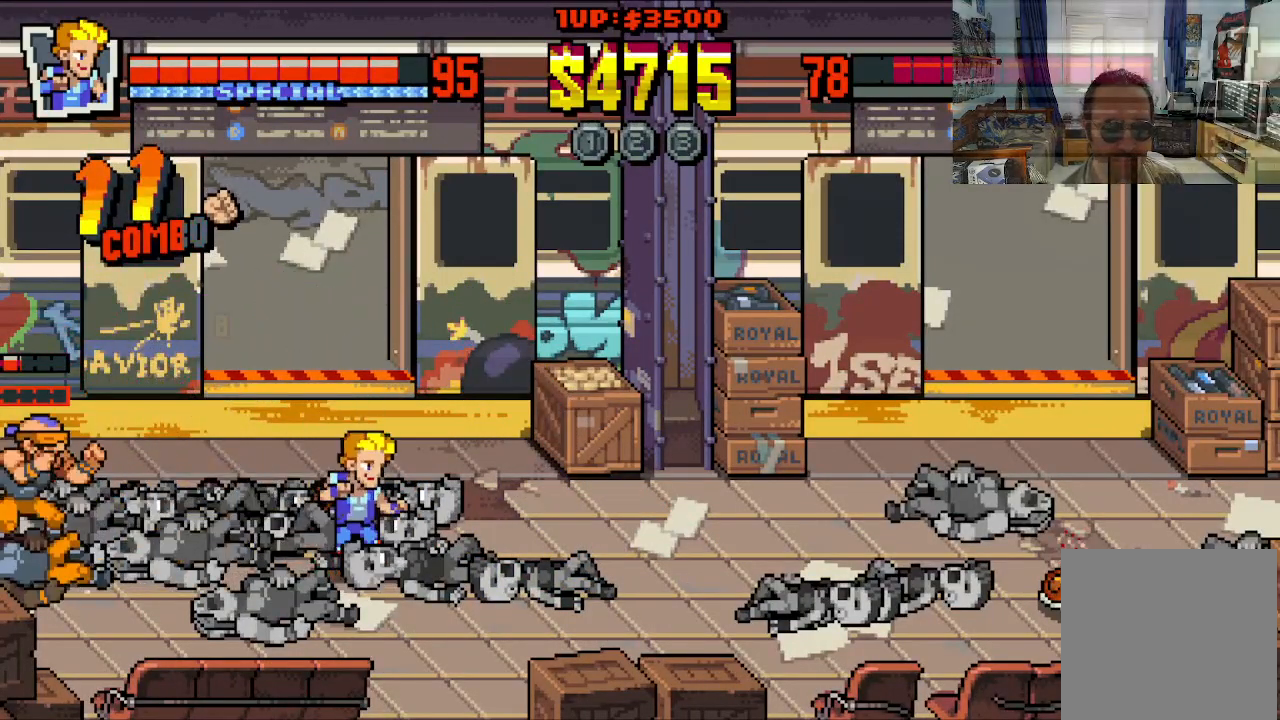
{"buttons": [], "left_stick": "center", "events": [[150, "DPAD_LEFT", "up"], [150, "DPAD_RIGHT", "down"], [200, "B", "down"], [200, "DPAD_LEFT", "down"], [200, "DPAD_RIGHT", "up"], [267, "B", "up"], [267, "DPAD_UP", "up"], [283, "DPAD_LEFT", "up"], [317, "B", "down"], [417, "B", "up"]]}
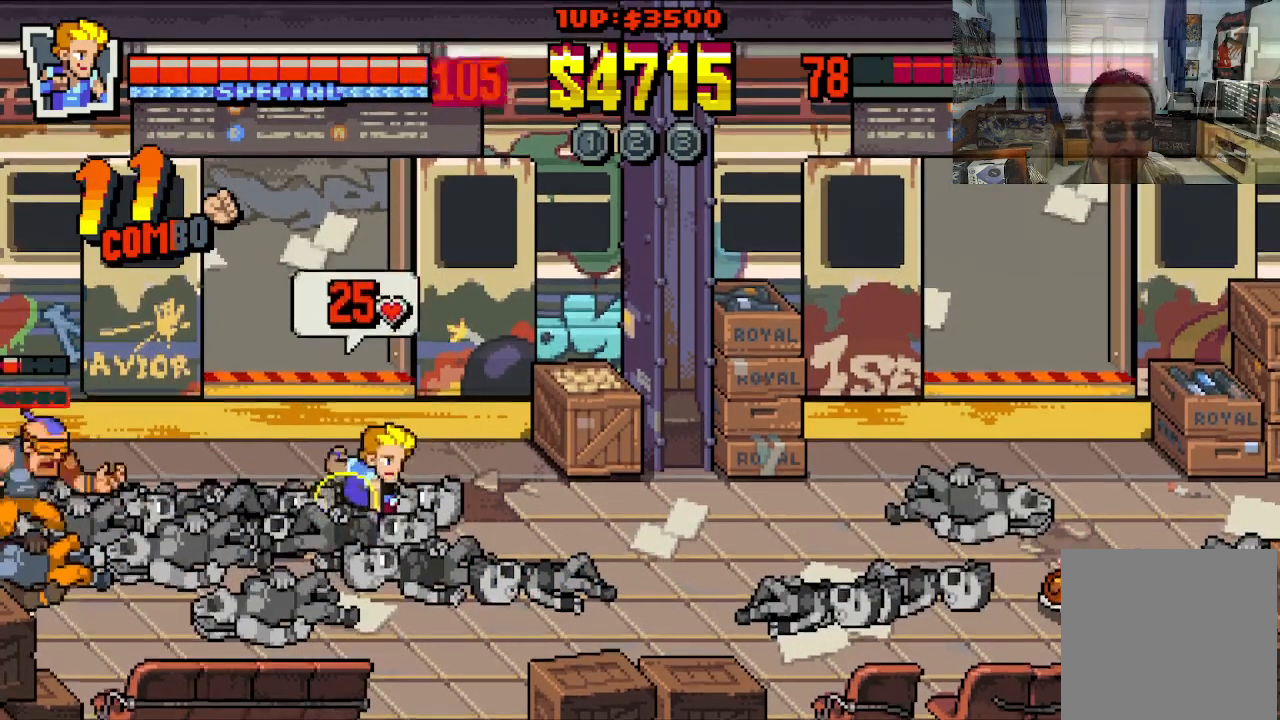
{"buttons": ["DPAD_DOWN", "DPAD_RIGHT"], "left_stick": "center", "events": [[217, "DPAD_RIGHT", "down"], [250, "DPAD_DOWN", "down"]]}
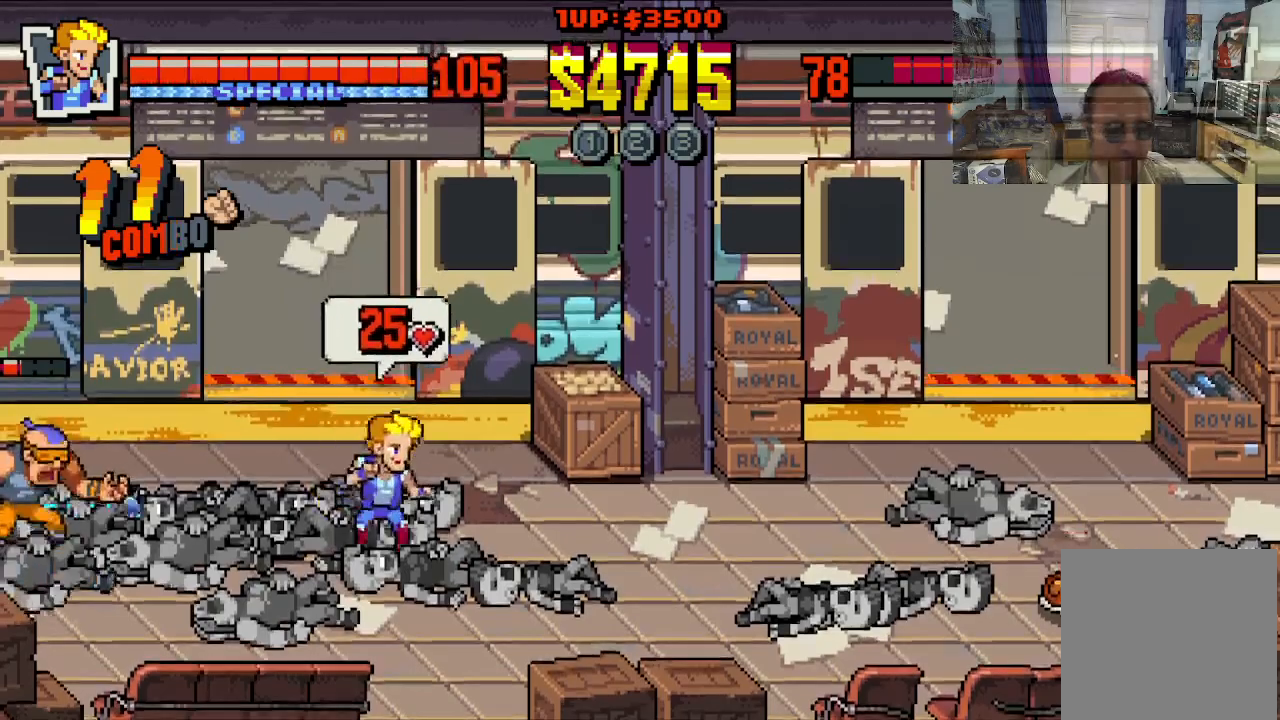
{"buttons": ["X", "DPAD_LEFT"], "left_stick": "center", "events": [[17, "DPAD_DOWN", "up"], [33, "DPAD_DOWN", "down"], [33, "DPAD_LEFT", "down"], [33, "DPAD_RIGHT", "up"], [67, "A", "down"], [67, "DPAD_DOWN", "up"], [167, "A", "up"], [217, "A", "down"], [367, "A", "up"], [500, "X", "down"]]}
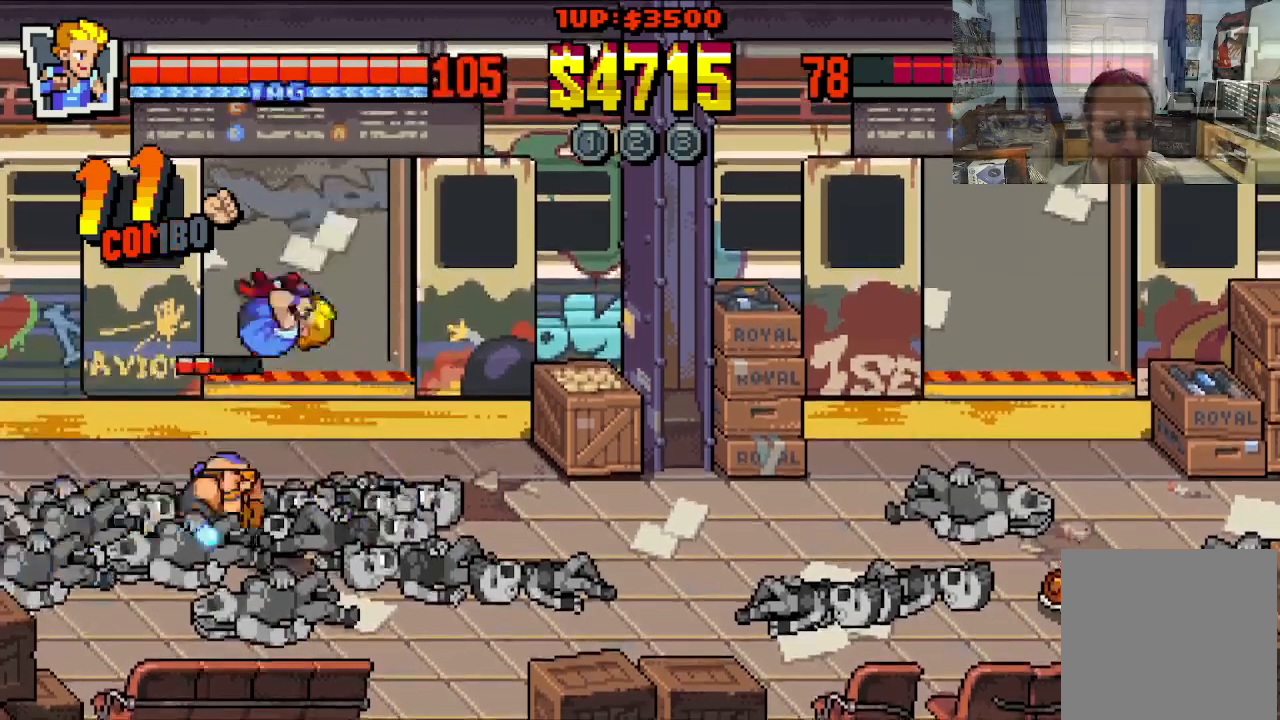
{"buttons": ["DPAD_RIGHT"], "left_stick": "center", "events": [[83, "X", "up"], [133, "X", "down"], [233, "X", "up"], [317, "DPAD_LEFT", "up"], [383, "DPAD_RIGHT", "down"]]}
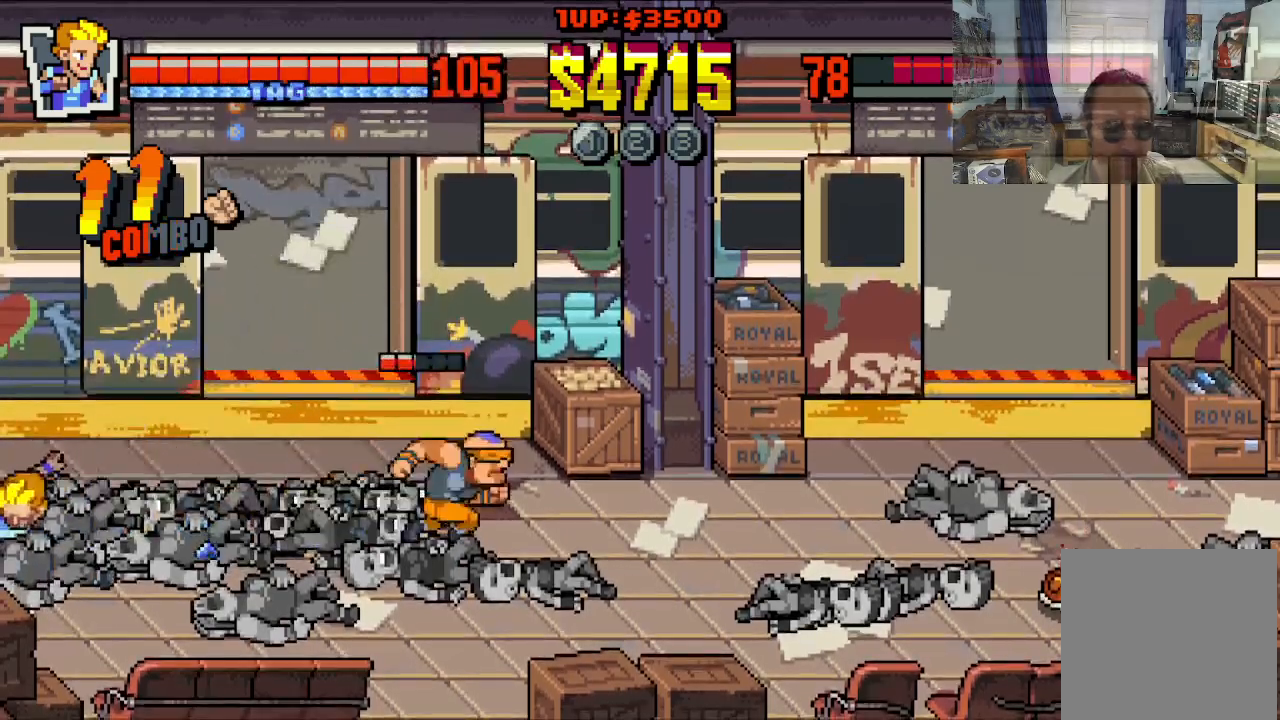
{"buttons": ["DPAD_RIGHT"], "left_stick": "center", "events": [[117, "DPAD_RIGHT", "up"], [200, "DPAD_RIGHT", "down"], [267, "DPAD_RIGHT", "up"], [317, "DPAD_RIGHT", "down"]]}
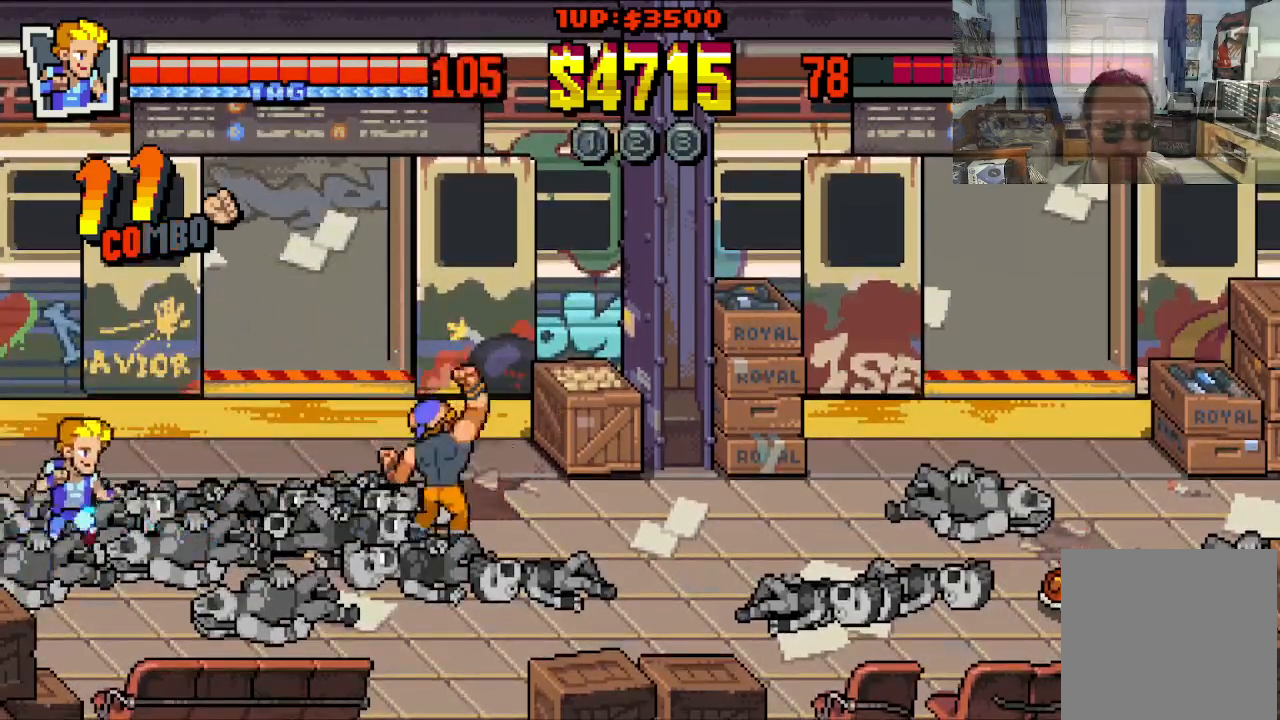
{"buttons": ["X", "DPAD_RIGHT"], "left_stick": "center", "events": [[333, "X", "down"], [400, "X", "up"], [483, "X", "down"]]}
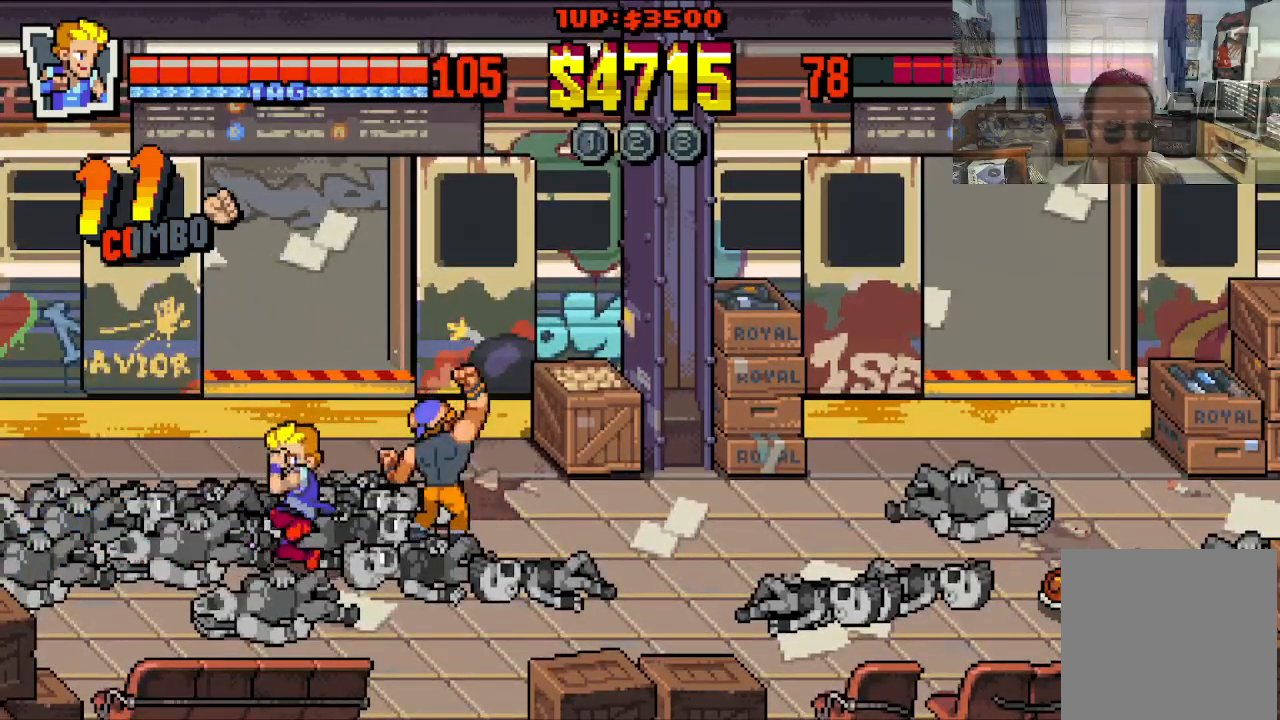
{"buttons": [], "left_stick": "center", "events": [[50, "X", "up"], [117, "X", "down"], [183, "X", "up"], [267, "X", "down"], [350, "X", "up"], [500, "DPAD_RIGHT", "up"]]}
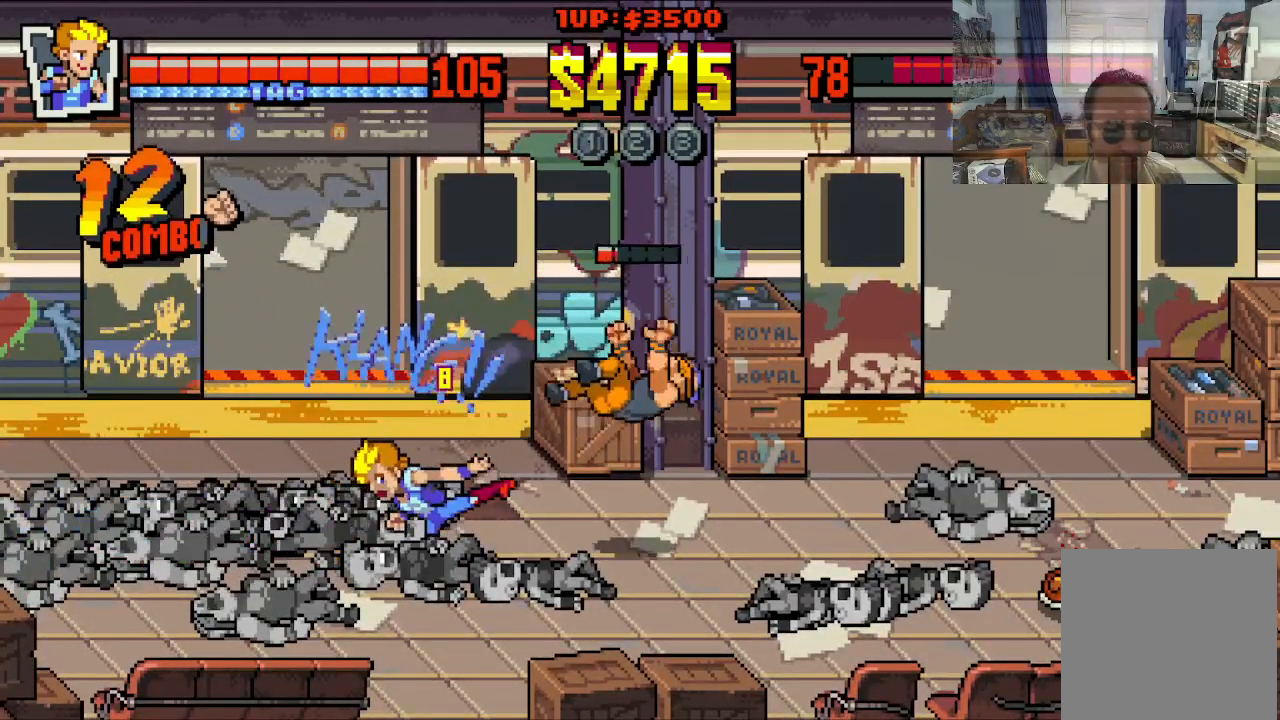
{"buttons": ["DPAD_UP", "DPAD_RIGHT"], "left_stick": "center", "events": [[183, "DPAD_DOWN", "down"], [183, "DPAD_RIGHT", "down"], [450, "DPAD_DOWN", "up"], [500, "DPAD_UP", "down"]]}
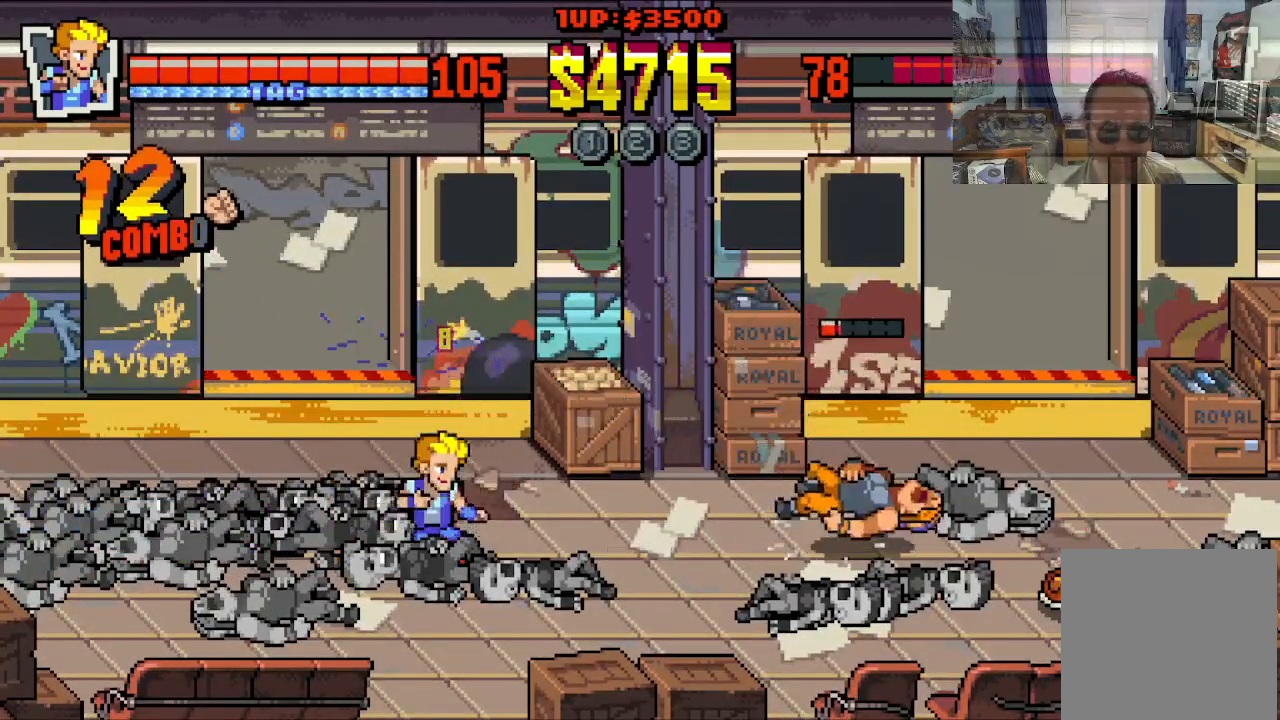
{"buttons": ["A", "DPAD_RIGHT"], "left_stick": "center", "events": [[183, "DPAD_UP", "up"], [383, "A", "down"]]}
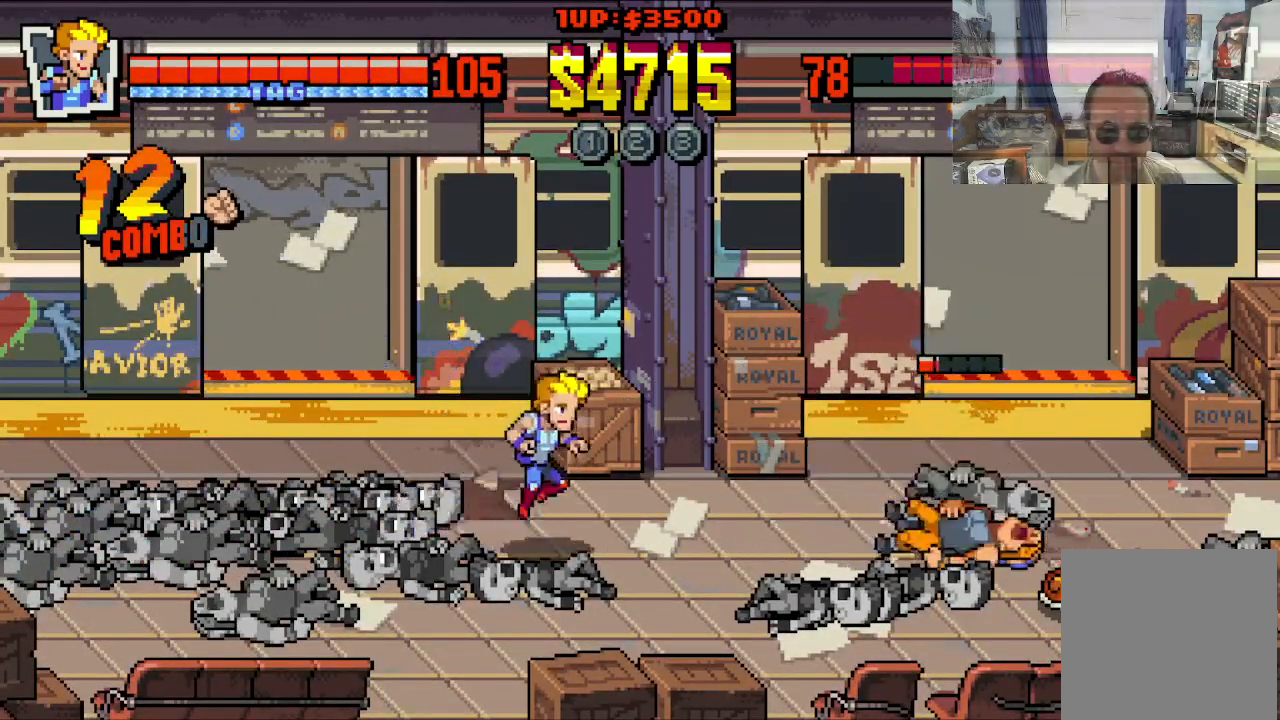
{"buttons": ["DPAD_RIGHT"], "left_stick": "center", "events": [[233, "A", "up"], [317, "A", "down"], [467, "A", "up"]]}
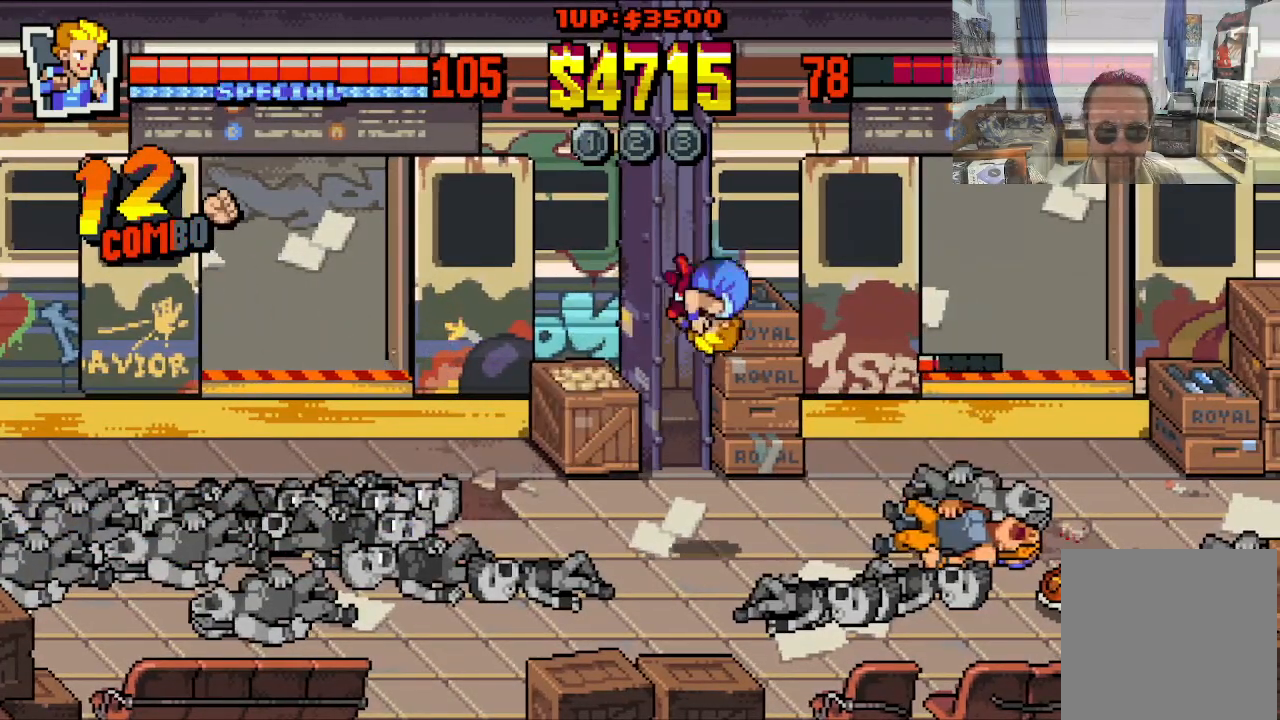
{"buttons": ["DPAD_RIGHT"], "left_stick": "center", "events": [[100, "X", "down"], [167, "X", "up"], [250, "X", "down"], [317, "X", "up"], [383, "X", "down"], [500, "X", "up"]]}
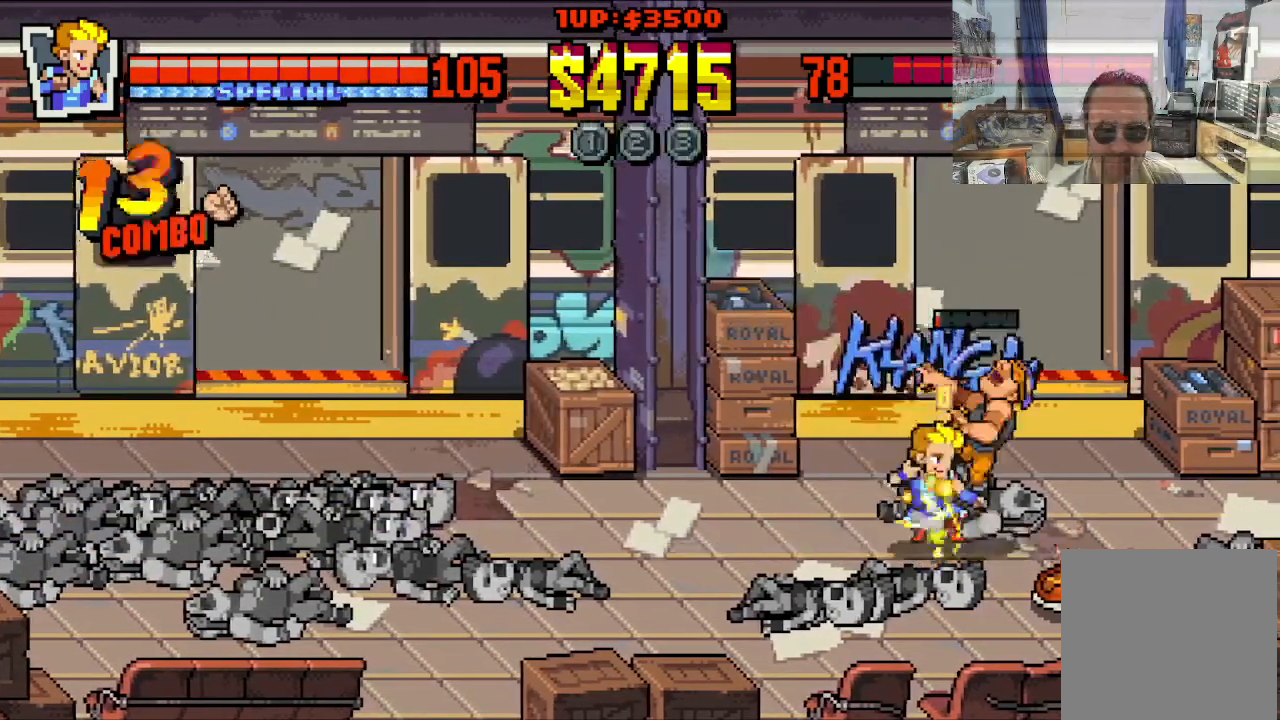
{"buttons": [], "left_stick": "center", "events": [[117, "DPAD_RIGHT", "up"]]}
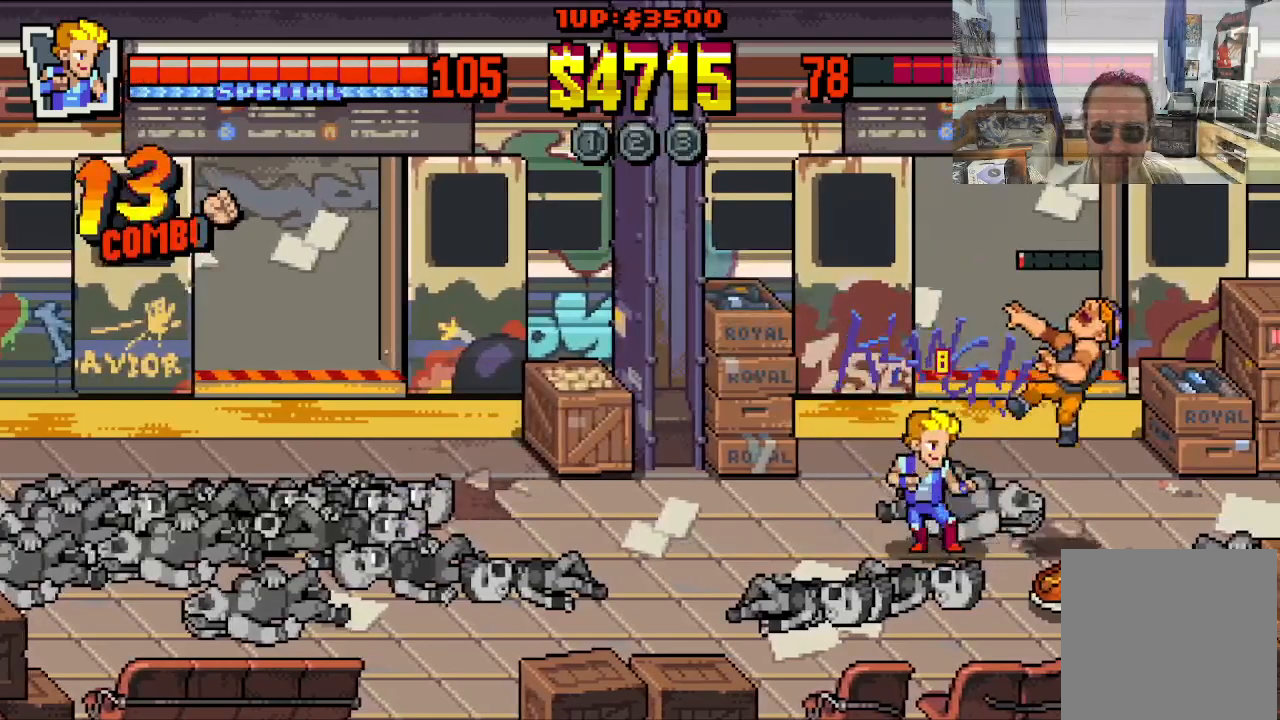
{"buttons": ["DPAD_RIGHT"], "left_stick": "center", "events": [[233, "A", "down"], [283, "A", "up"], [283, "DPAD_RIGHT", "down"], [383, "A", "down"], [483, "A", "up"]]}
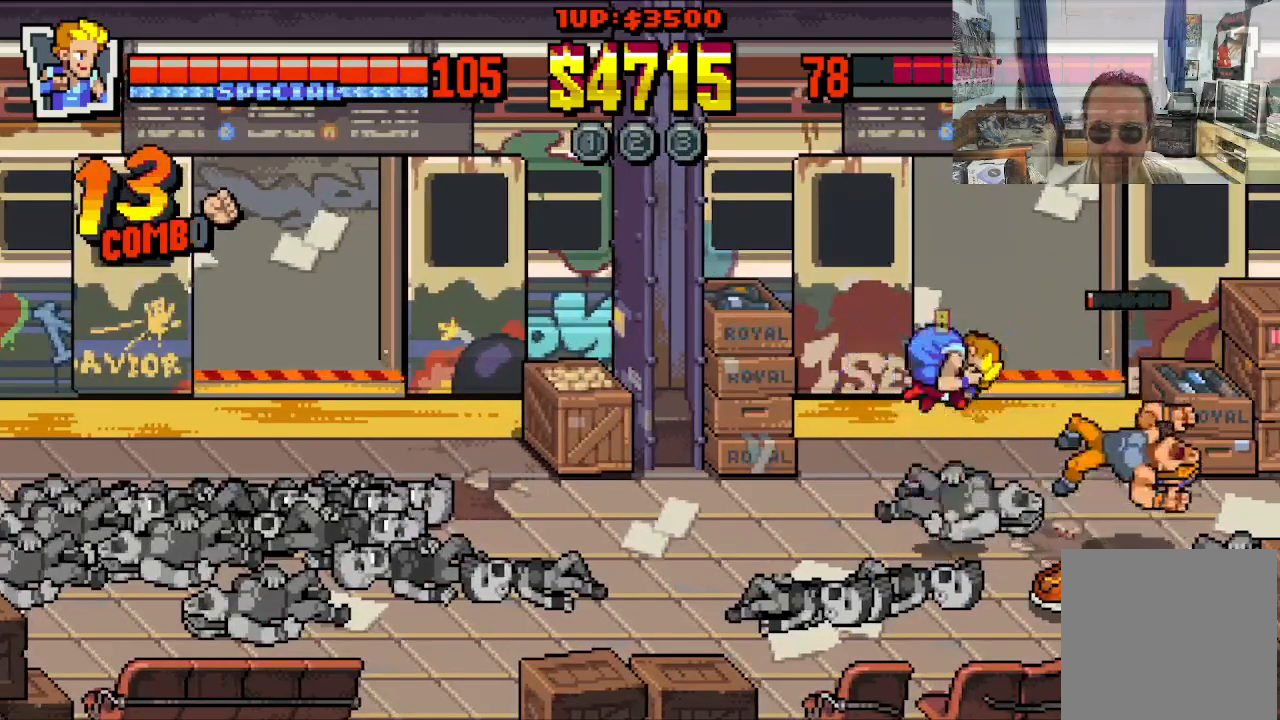
{"buttons": [], "left_stick": "center", "events": [[183, "X", "down"], [283, "X", "up"], [333, "X", "down"], [433, "DPAD_RIGHT", "up"], [433, "X", "up"]]}
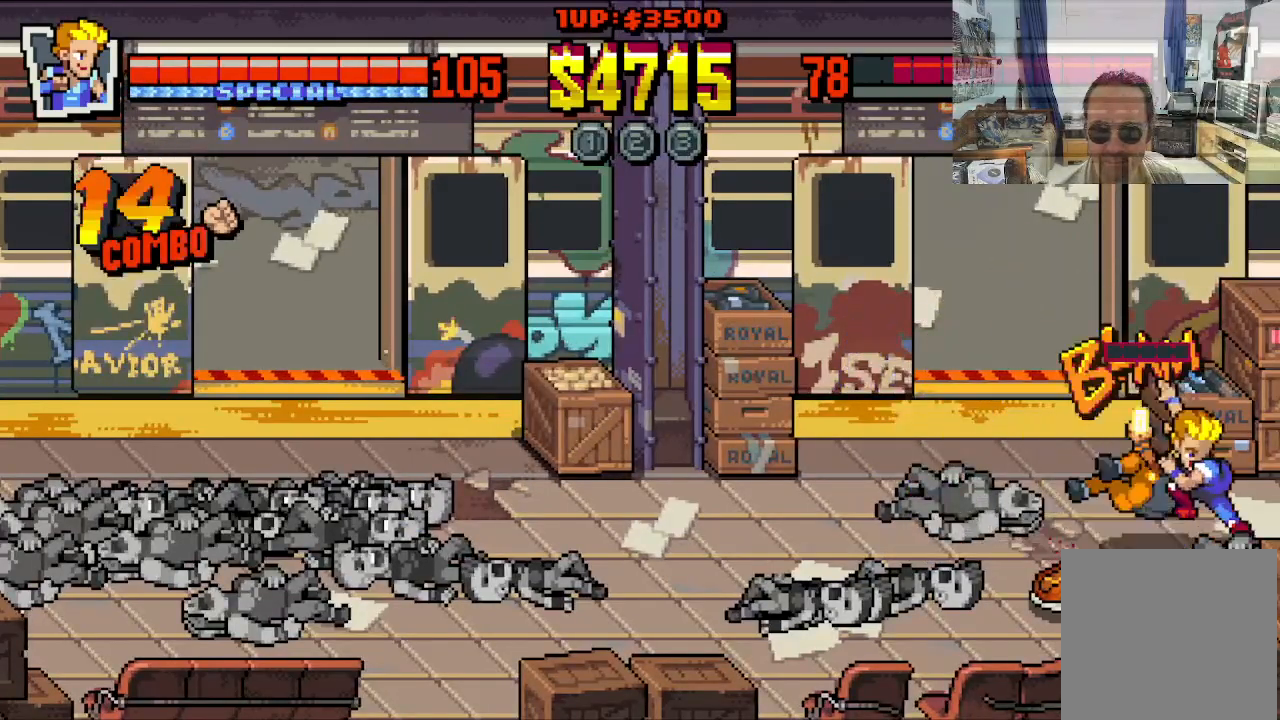
{"buttons": ["DPAD_DOWN", "DPAD_LEFT"], "left_stick": "center", "events": [[317, "DPAD_DOWN", "down"], [317, "DPAD_LEFT", "down"]]}
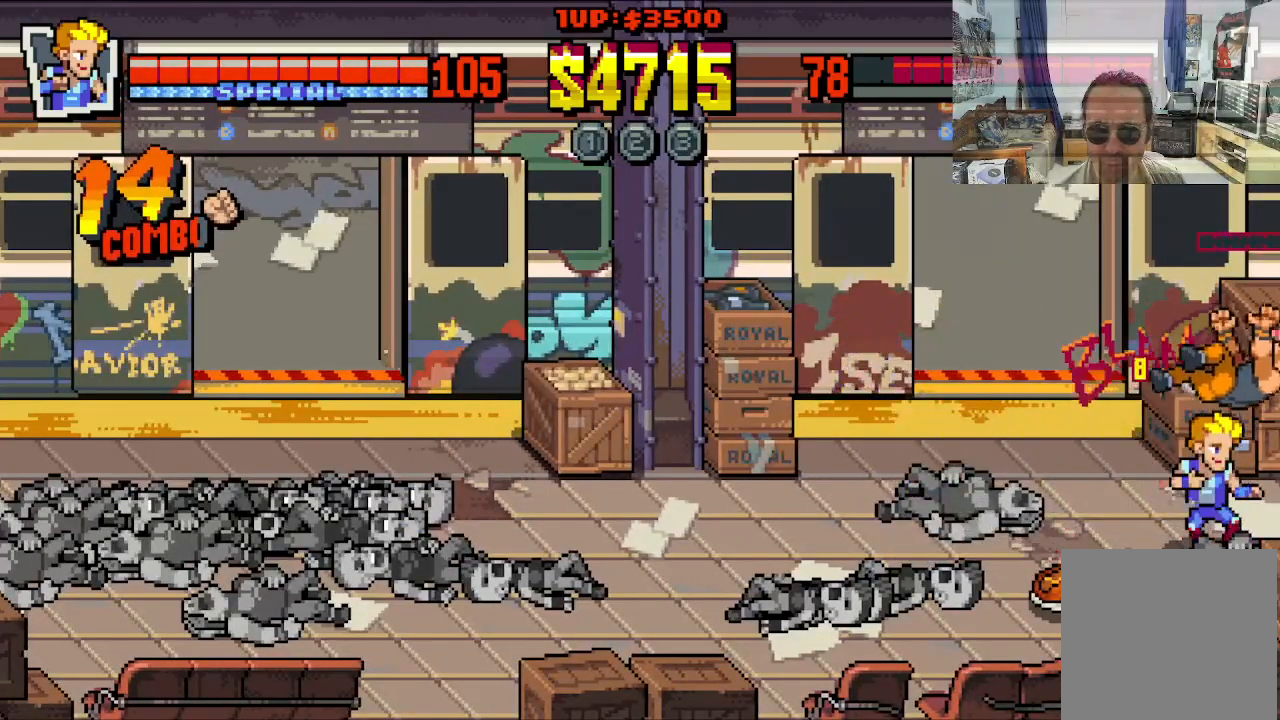
{"buttons": ["DPAD_LEFT"], "left_stick": "center", "events": [[333, "DPAD_DOWN", "up"]]}
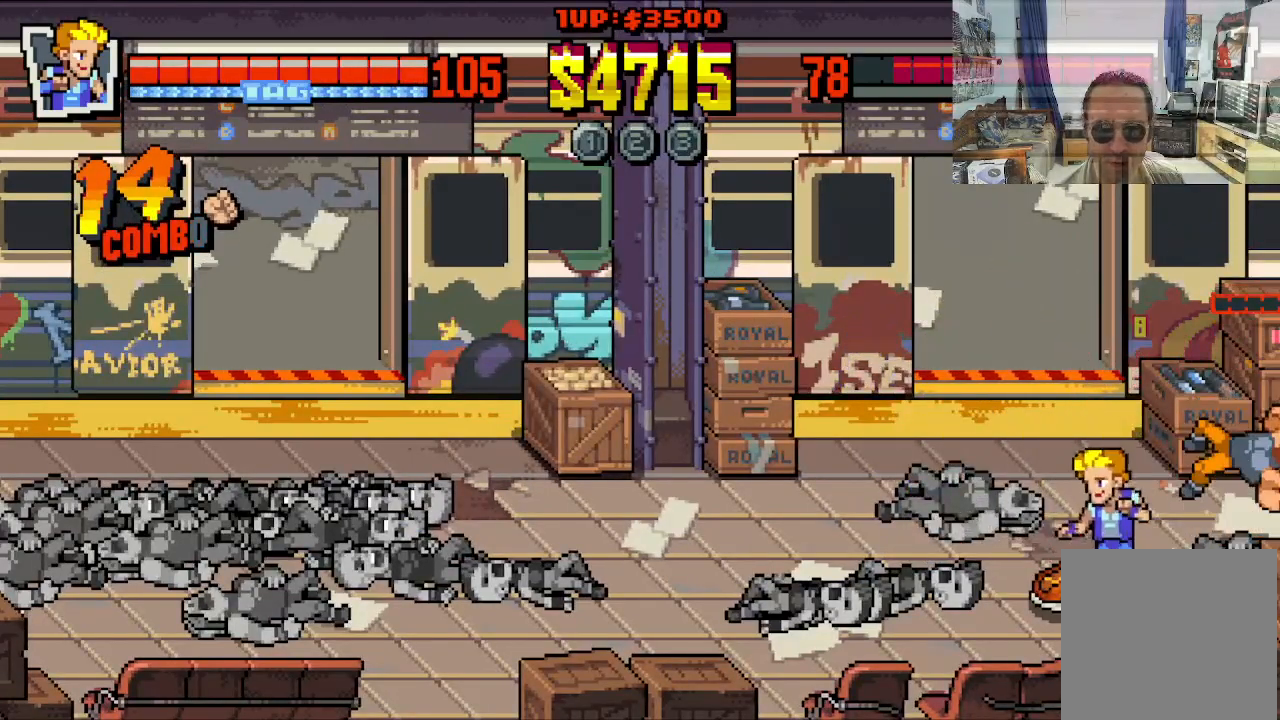
{"buttons": ["DPAD_DOWN", "DPAD_RIGHT"], "left_stick": "center", "events": [[417, "DPAD_DOWN", "down"], [483, "DPAD_LEFT", "up"], [500, "DPAD_RIGHT", "down"]]}
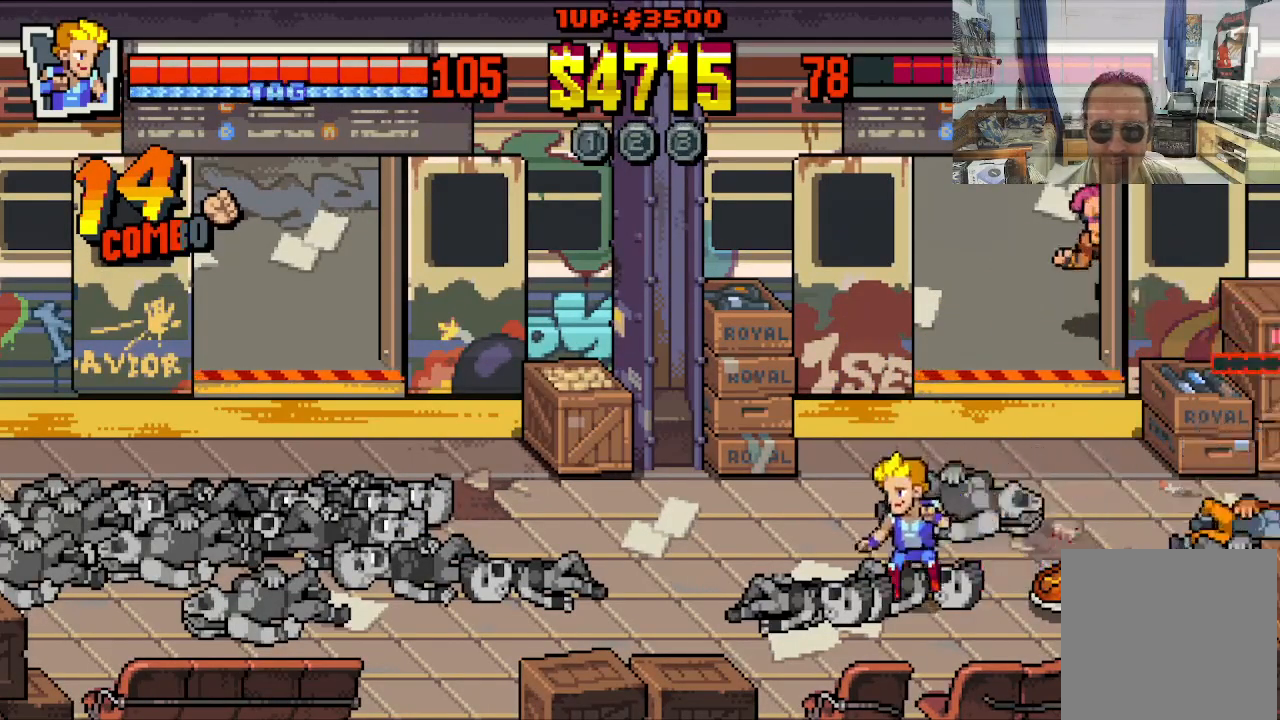
{"buttons": [], "left_stick": "center", "events": [[33, "DPAD_DOWN", "up"], [100, "DPAD_RIGHT", "up"]]}